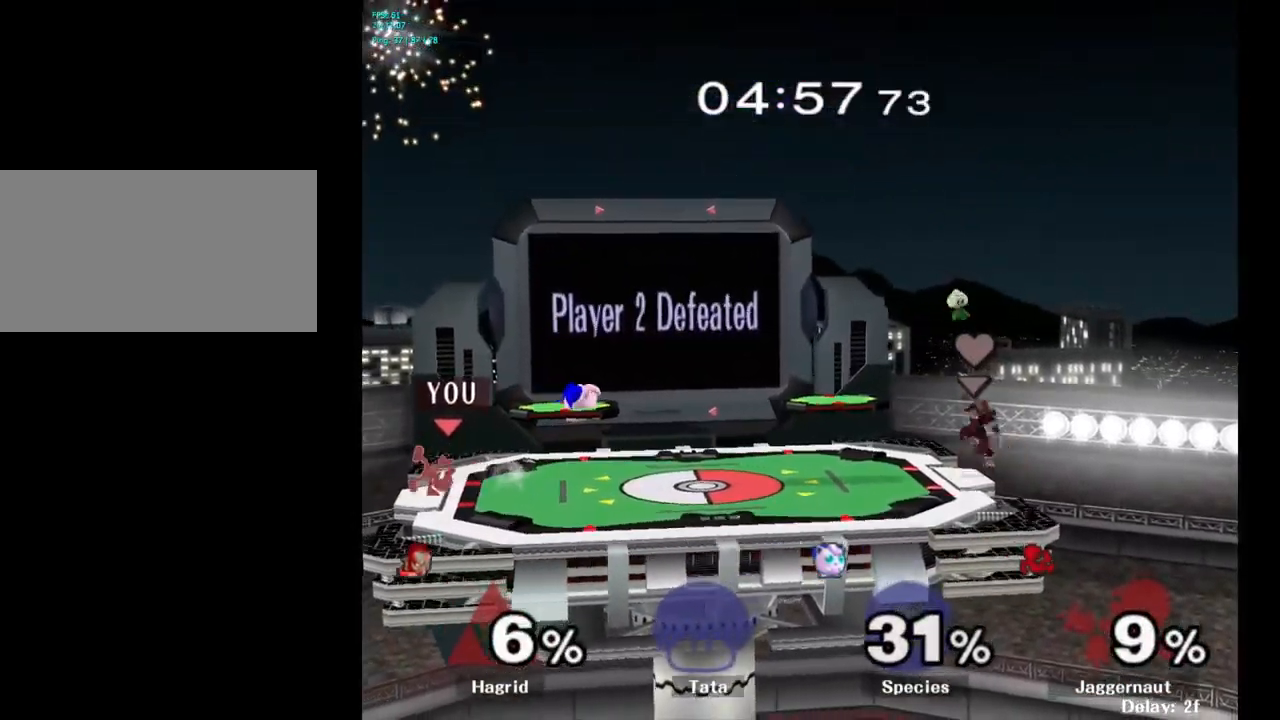
Gameplay with a controller (Nintendo layout); each line is a JSON object with the inputs held at the frame after it. "events" lists button and stick changes between this image and that frame as [ms after this image, input, new state], when the widget could be followed in between. Not read: L3 R3.
{"buttons": [], "left_stick": "right", "right_stick": "center", "events": [[34, "left_stick", "center"], [334, "left_stick", "right"], [384, "Y", "down"], [417, "Y", "up"]]}
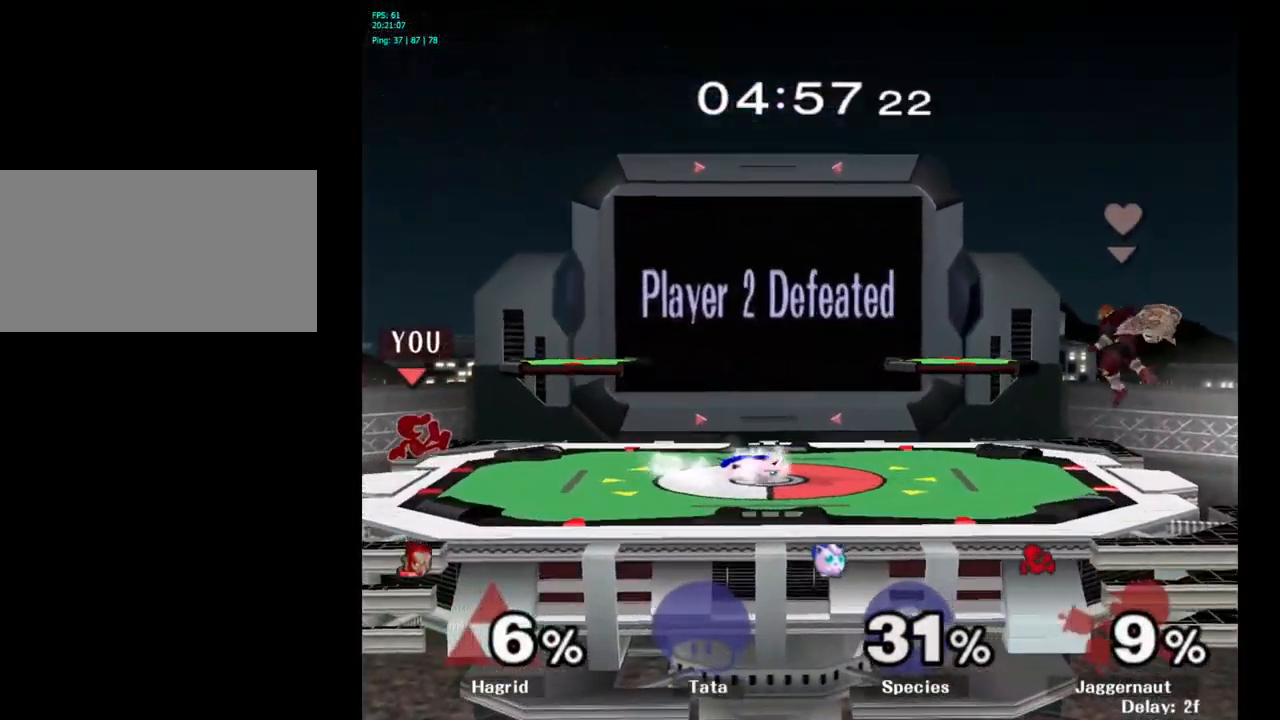
{"buttons": [], "left_stick": "down", "right_stick": "center", "events": [[34, "A", "down"], [184, "A", "up"], [334, "R1", "down"], [334, "left_stick", "down"], [500, "R1", "up"]]}
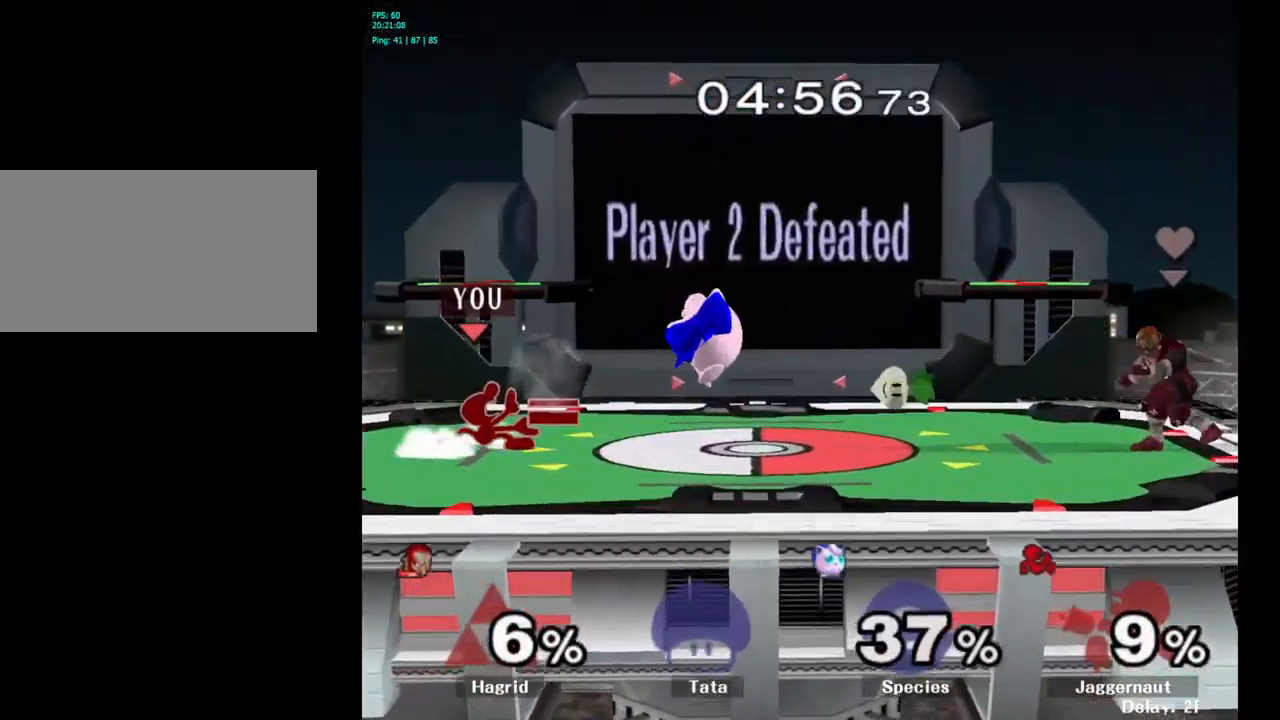
{"buttons": ["Y", "R1"], "left_stick": "down-left", "right_stick": "center", "events": [[234, "left_stick", "center"], [400, "Y", "down"], [400, "left_stick", "down-left"], [450, "R1", "down"]]}
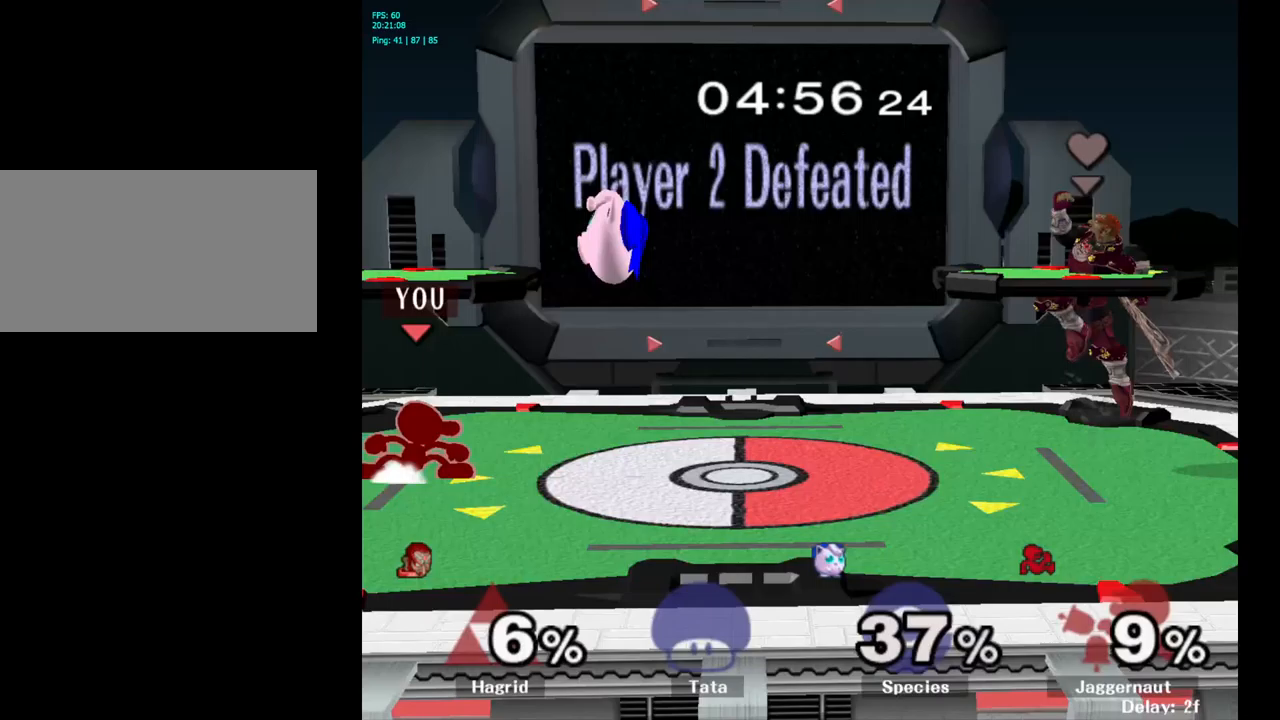
{"buttons": ["Y"], "left_stick": "right", "right_stick": "center", "events": [[33, "Y", "up"], [83, "R1", "up"], [100, "left_stick", "center"], [450, "left_stick", "right"], [483, "Y", "down"]]}
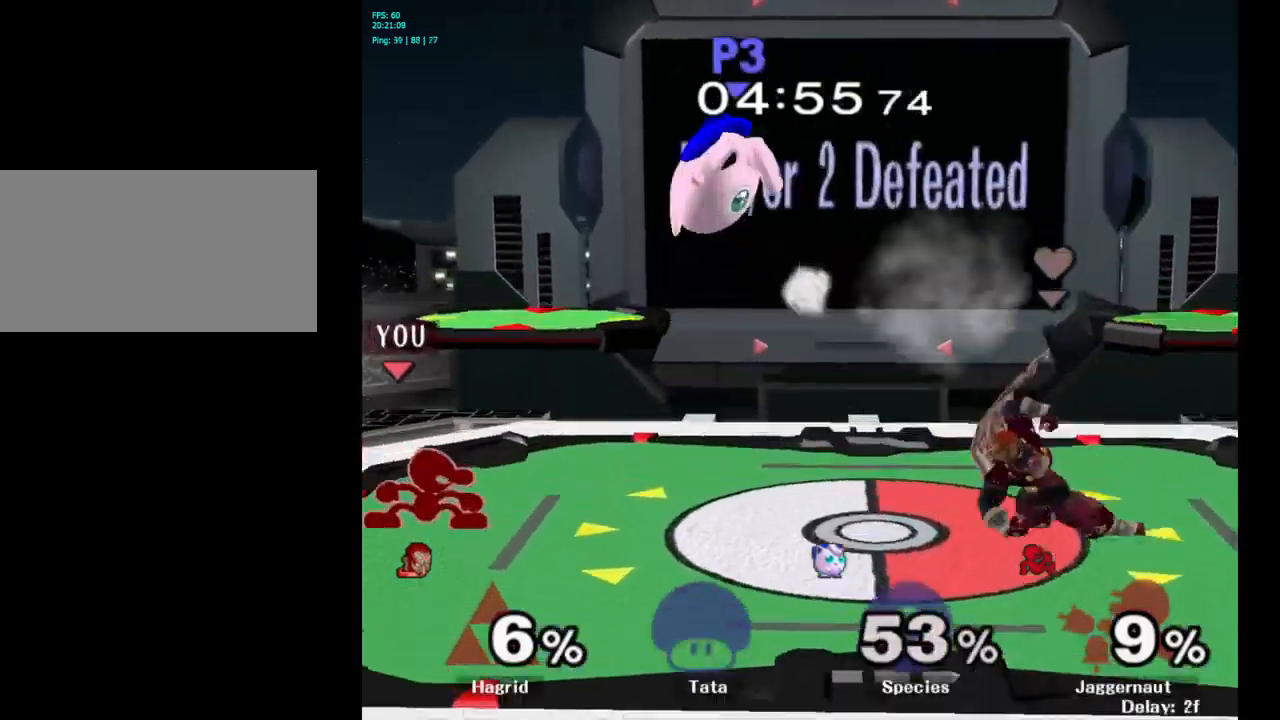
{"buttons": ["R1"], "left_stick": "down-left", "right_stick": "center", "events": [[17, "Y", "up"], [133, "A", "down"], [217, "A", "up"], [317, "left_stick", "center"], [400, "R1", "down"], [417, "left_stick", "down-left"]]}
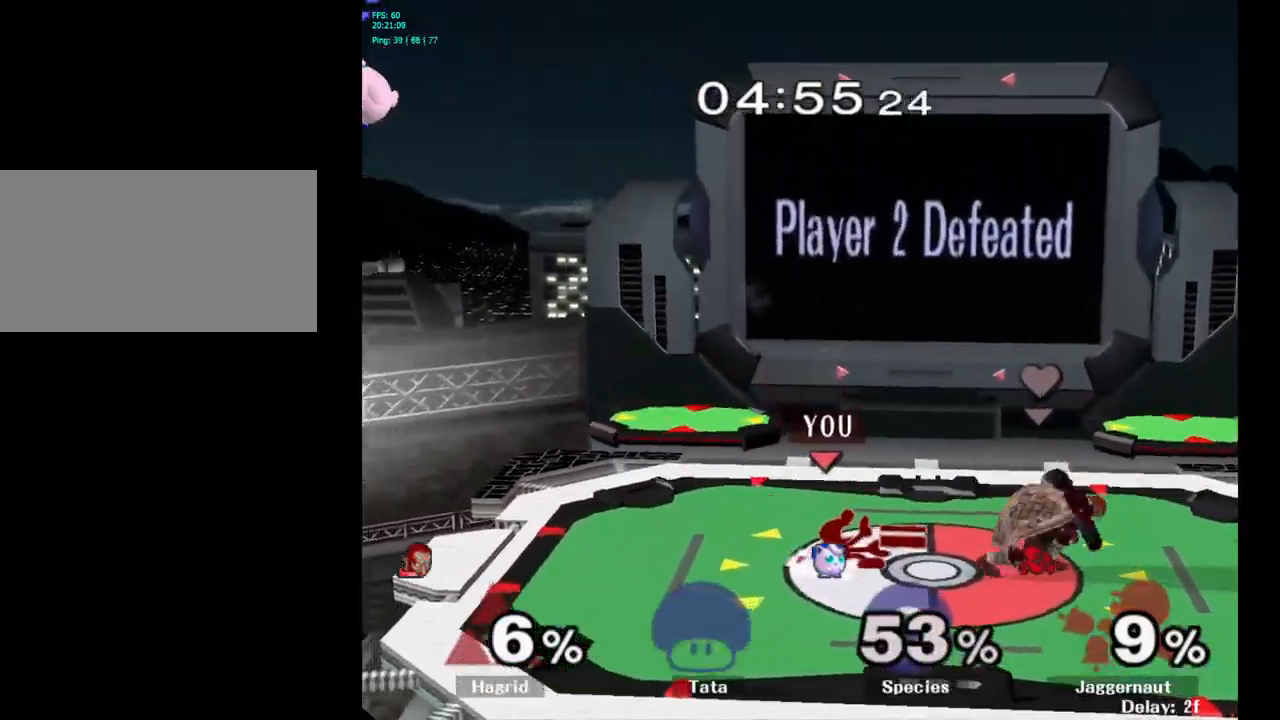
{"buttons": [], "left_stick": "left", "right_stick": "center", "events": [[100, "left_stick", "center"], [117, "R1", "up"], [283, "left_stick", "left"]]}
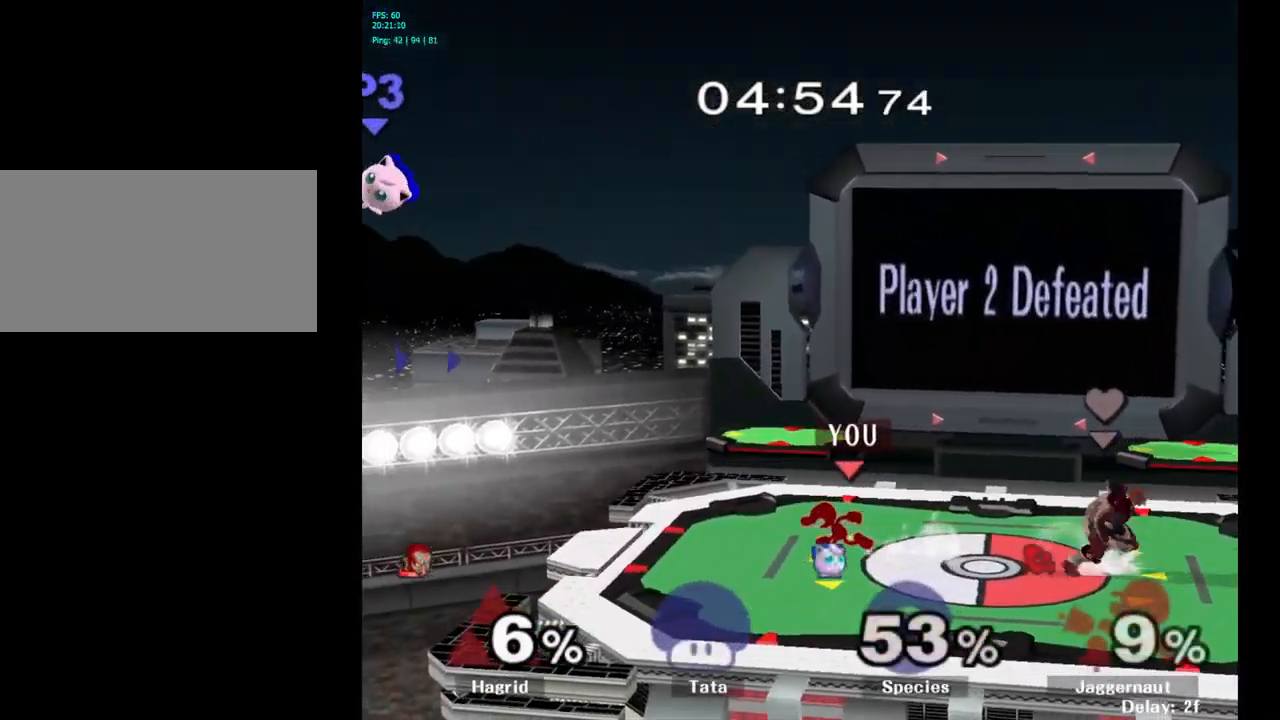
{"buttons": ["Y"], "left_stick": "left", "right_stick": "center", "events": [[433, "Y", "down"]]}
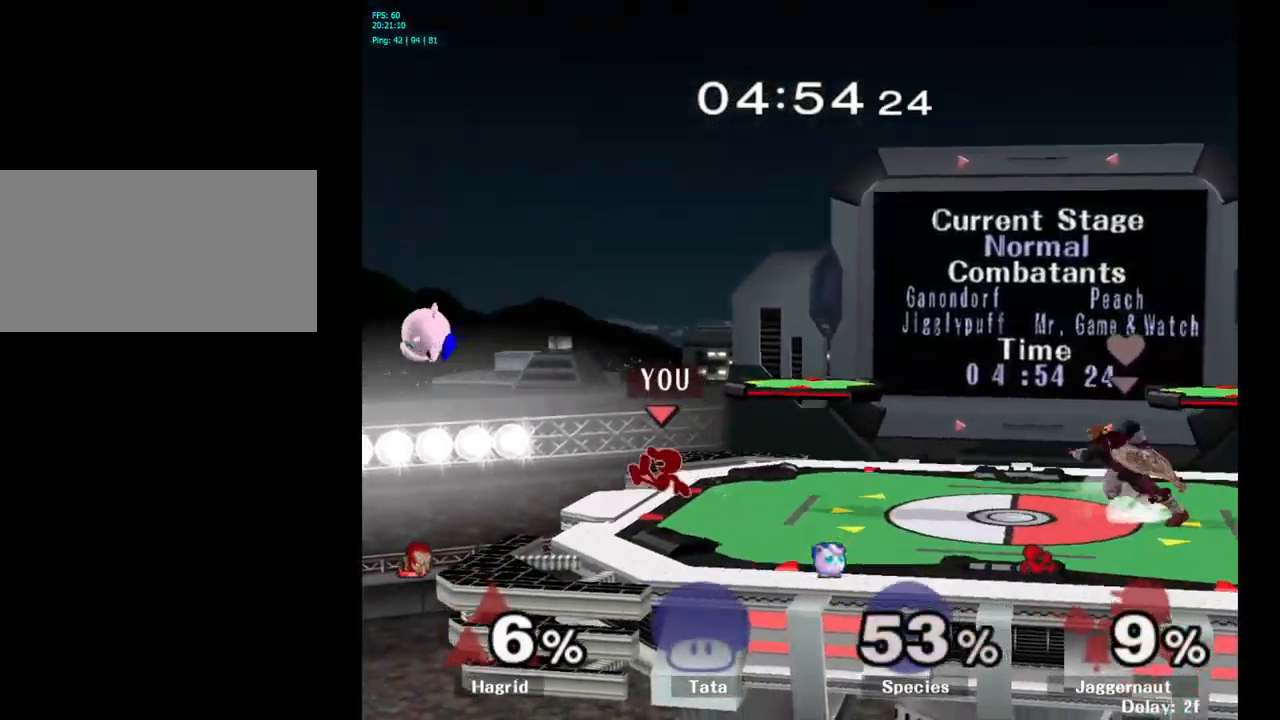
{"buttons": ["Y"], "left_stick": "right", "right_stick": "center", "events": [[17, "left_stick", "center"], [150, "left_stick", "right"], [267, "Y", "up"], [383, "Y", "down"]]}
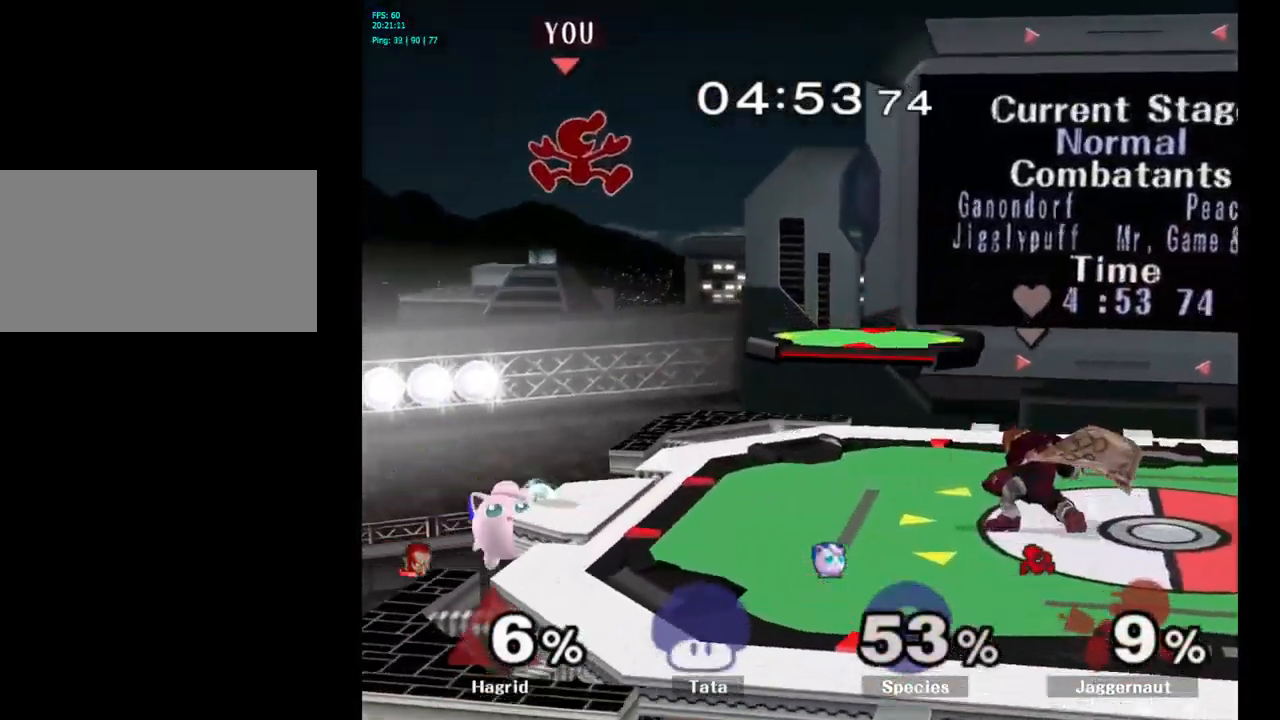
{"buttons": [], "left_stick": "left", "right_stick": "center", "events": [[67, "Y", "up"], [100, "left_stick", "center"], [300, "left_stick", "left"], [450, "right_stick", "down"], [500, "right_stick", "center"]]}
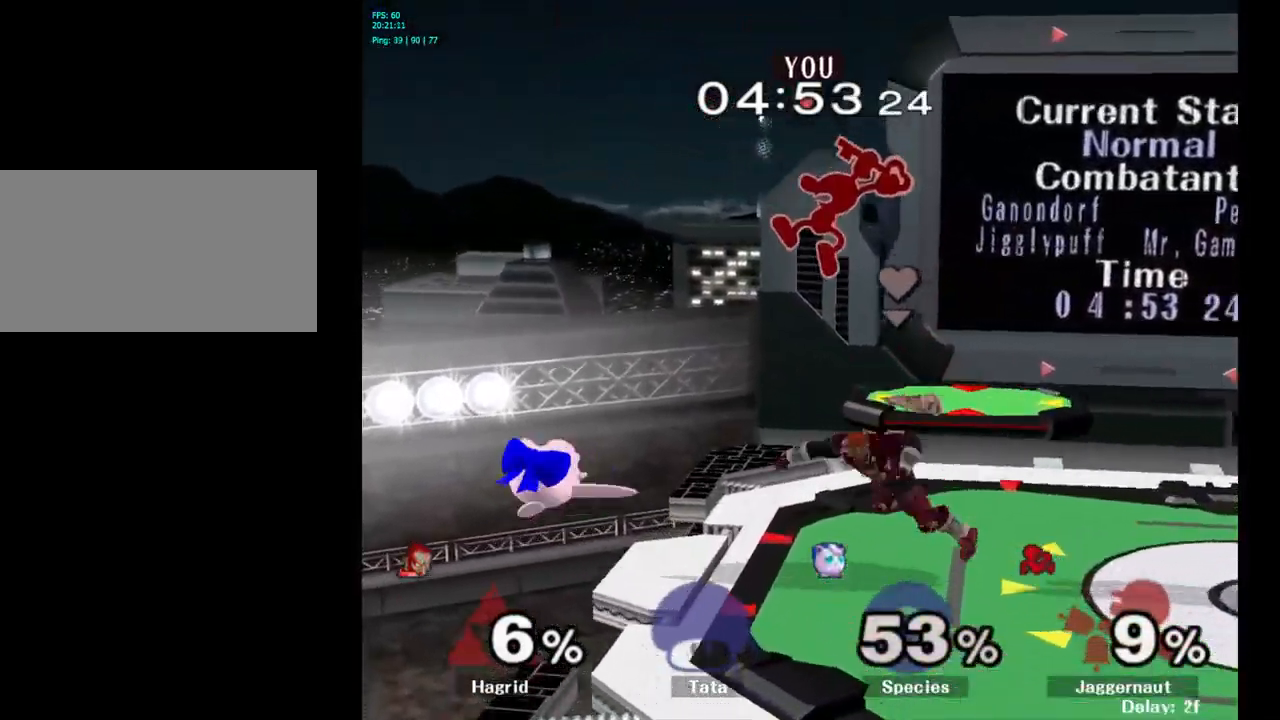
{"buttons": ["R1"], "left_stick": "down", "right_stick": "center", "events": [[300, "left_stick", "down-right"], [350, "left_stick", "down"], [450, "R1", "down"]]}
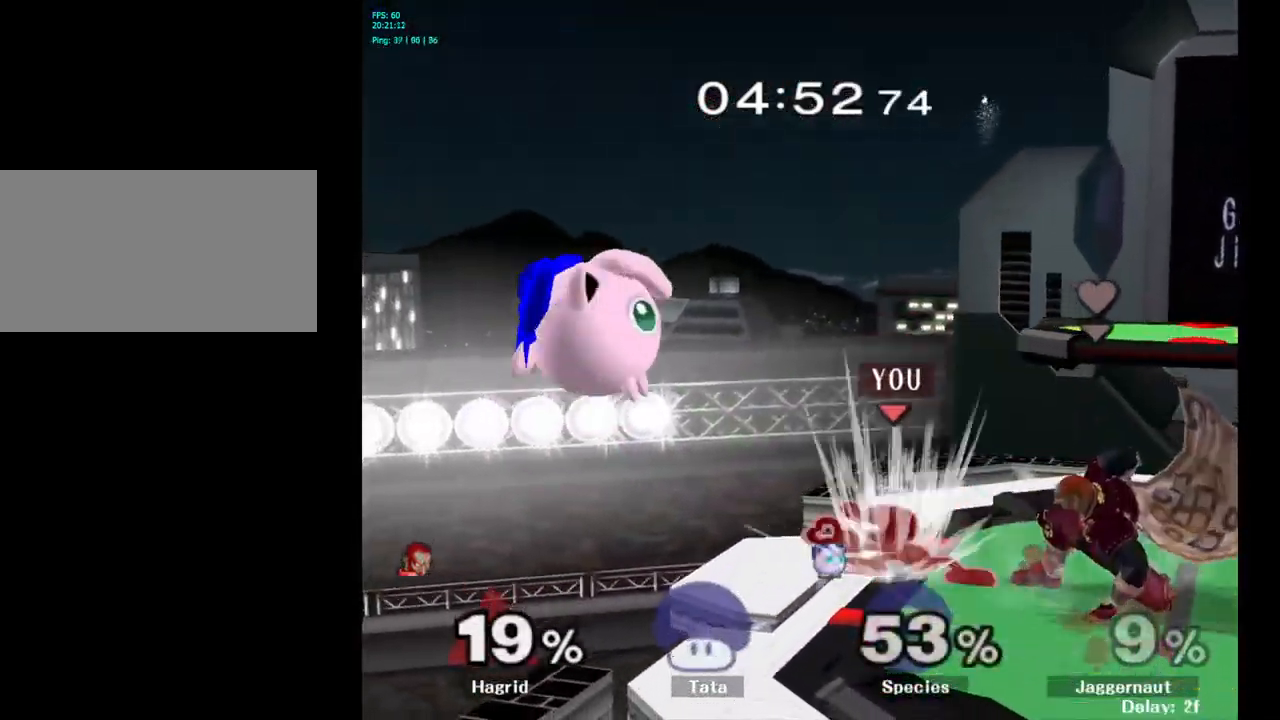
{"buttons": ["R1"], "left_stick": "down-right", "right_stick": "center", "events": [[150, "R1", "up"], [150, "left_stick", "center"], [283, "Y", "down"], [317, "left_stick", "down-right"], [350, "R1", "down"], [500, "Y", "up"]]}
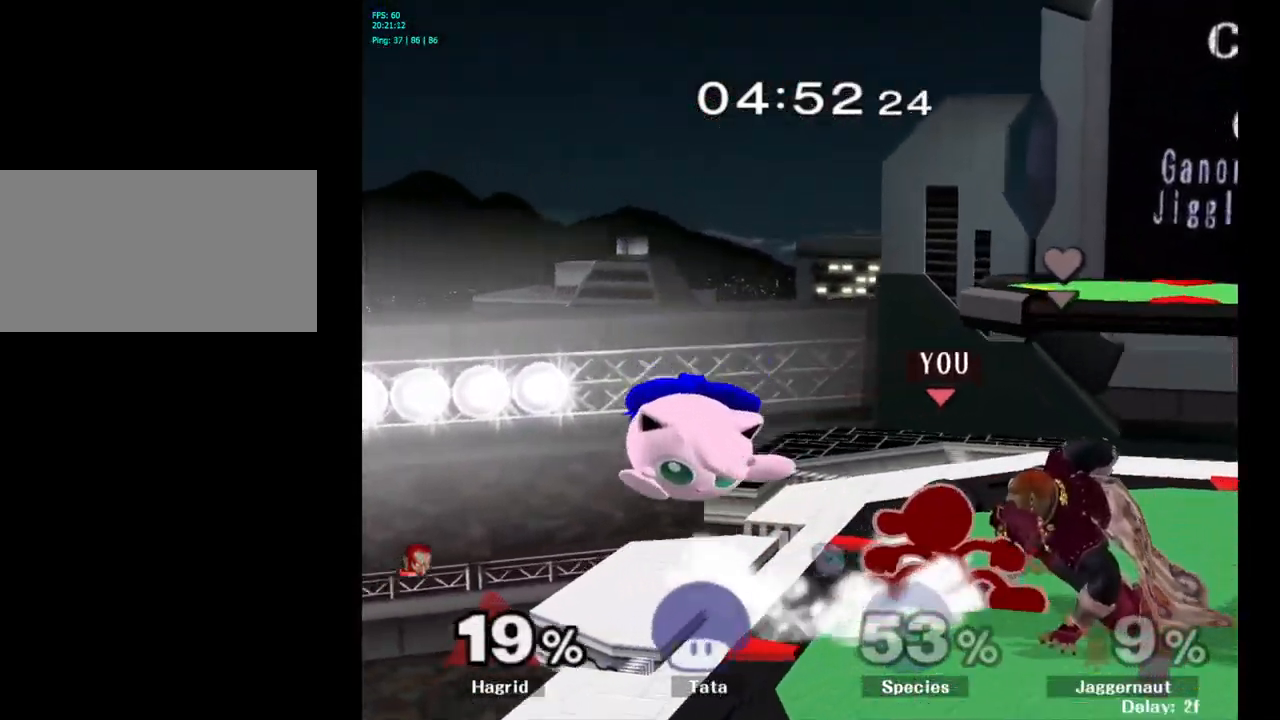
{"buttons": [], "left_stick": "right", "right_stick": "center", "events": [[17, "R1", "up"], [17, "left_stick", "center"], [200, "left_stick", "right"]]}
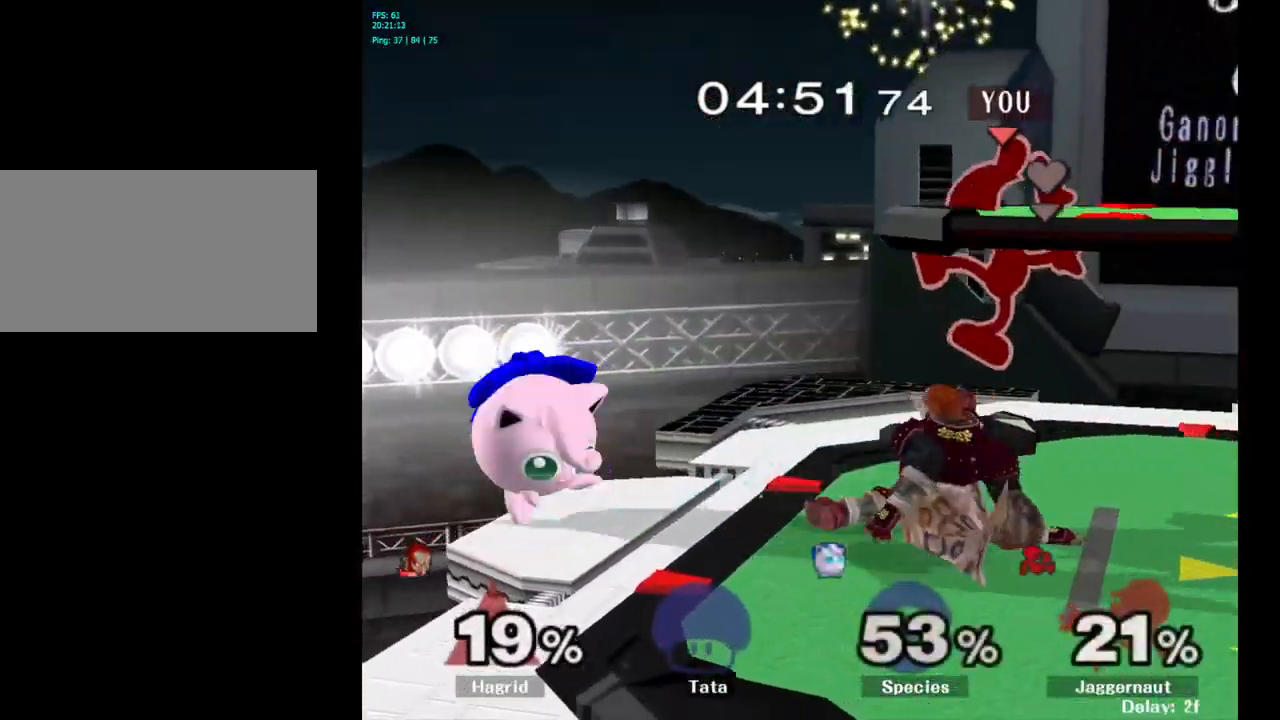
{"buttons": ["Y"], "left_stick": "right", "right_stick": "center", "events": [[267, "Y", "down"]]}
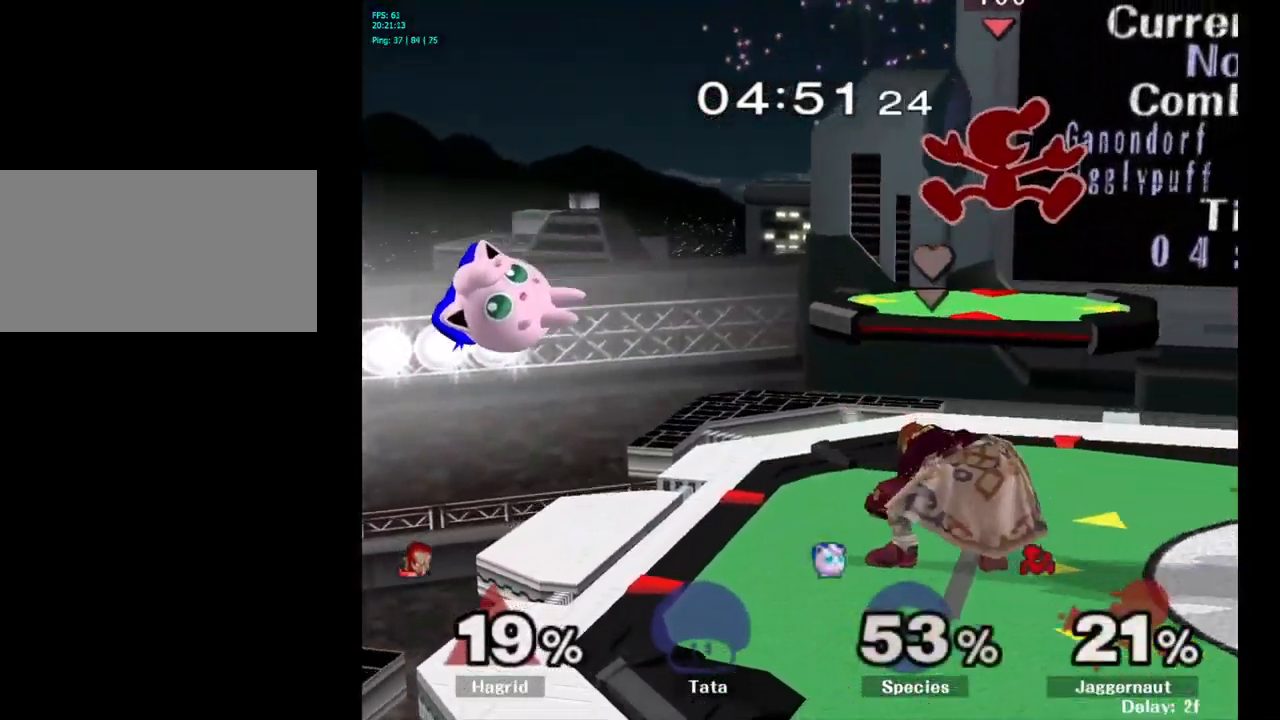
{"buttons": [], "left_stick": "down", "right_stick": "center", "events": [[33, "Y", "up"], [117, "left_stick", "center"], [267, "left_stick", "down"]]}
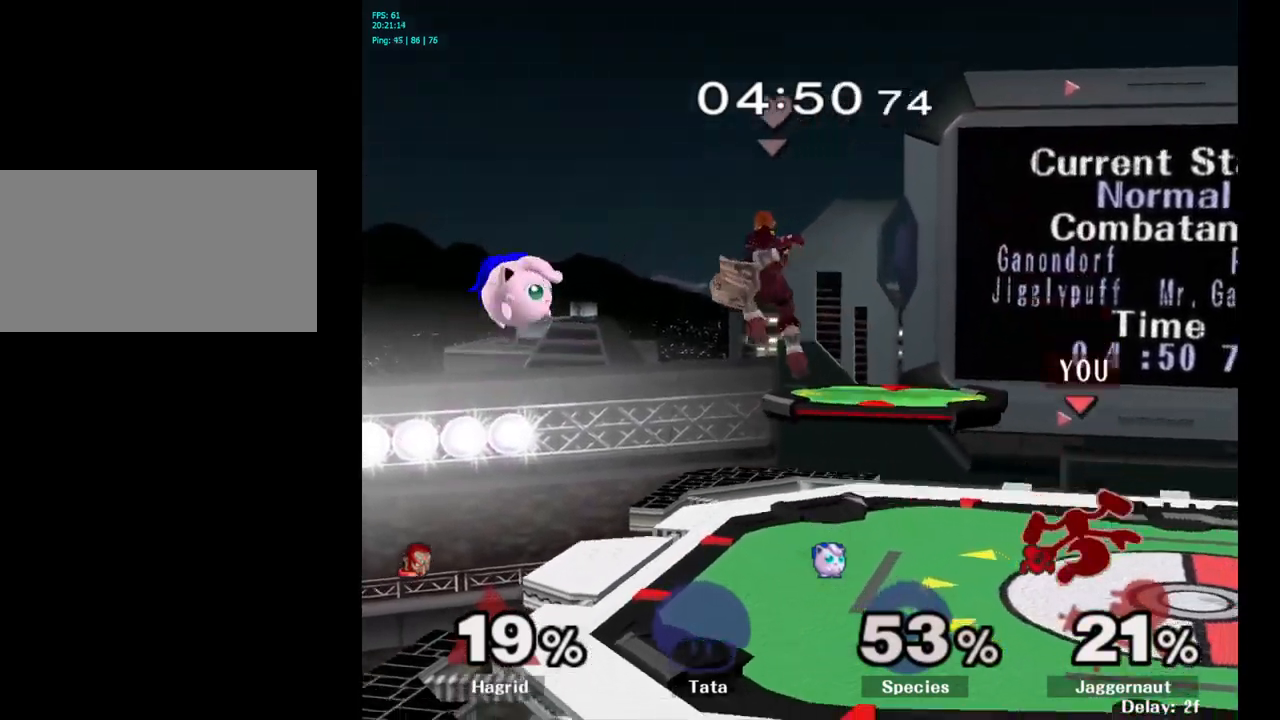
{"buttons": ["Y", "R1"], "left_stick": "down-right", "right_stick": "center", "events": [[84, "left_stick", "center"], [184, "left_stick", "left"], [367, "Y", "down"], [384, "left_stick", "down-right"], [434, "R1", "down"]]}
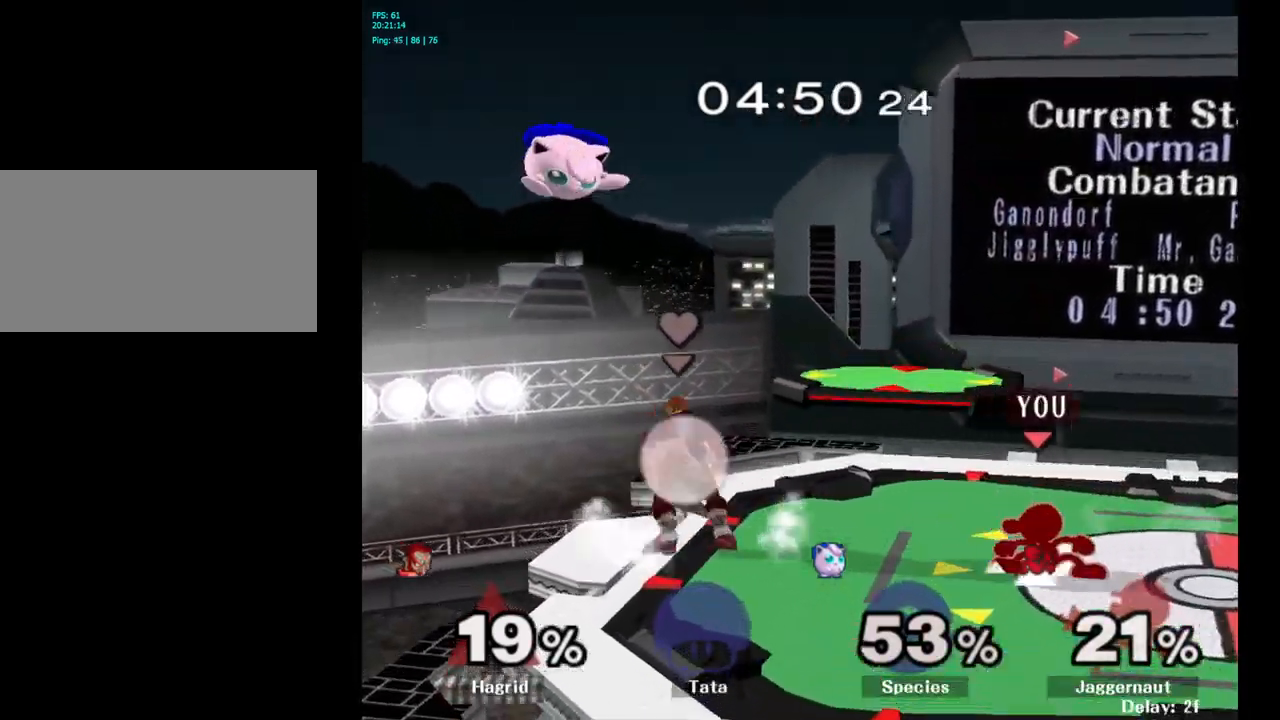
{"buttons": [], "left_stick": "left", "right_stick": "center", "events": [[84, "Y", "up"], [84, "left_stick", "center"], [100, "R1", "up"], [184, "left_stick", "left"], [317, "left_stick", "right"], [434, "left_stick", "left"]]}
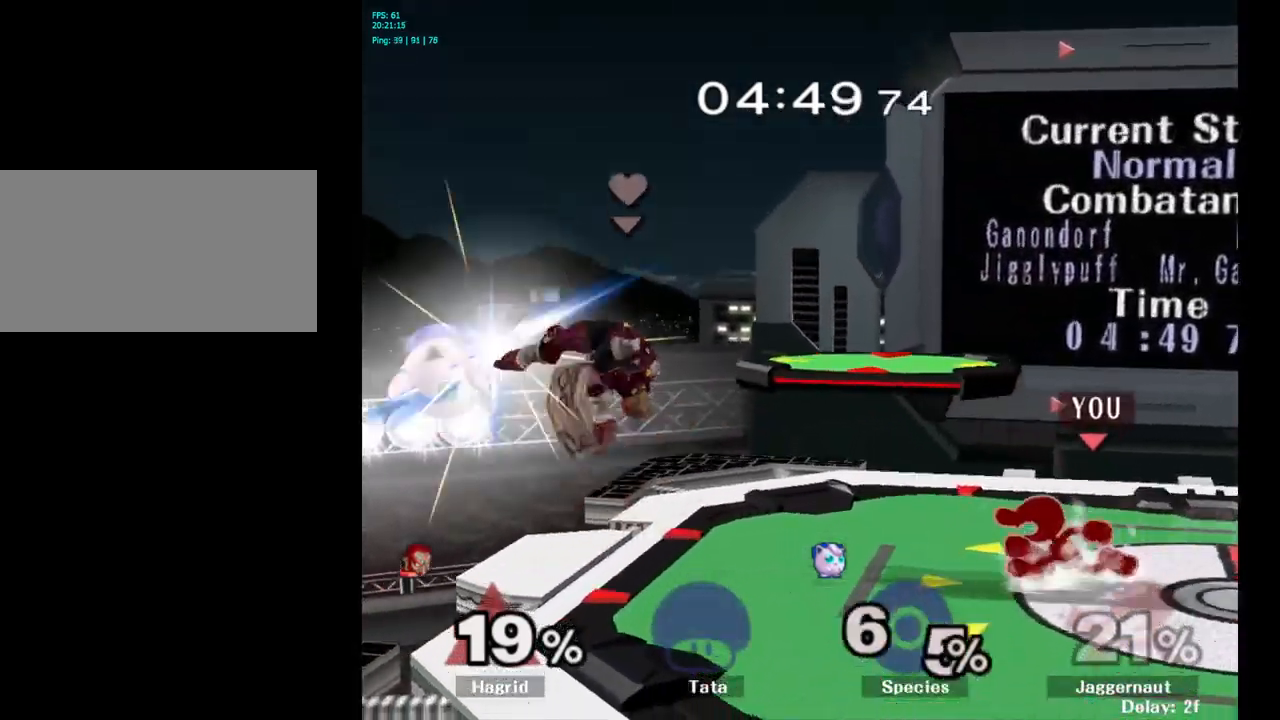
{"buttons": ["Y", "R1"], "left_stick": "down-right", "right_stick": "center", "events": [[17, "left_stick", "down-right"], [100, "left_stick", "left"], [367, "Y", "down"], [384, "left_stick", "down-right"], [434, "R1", "down"]]}
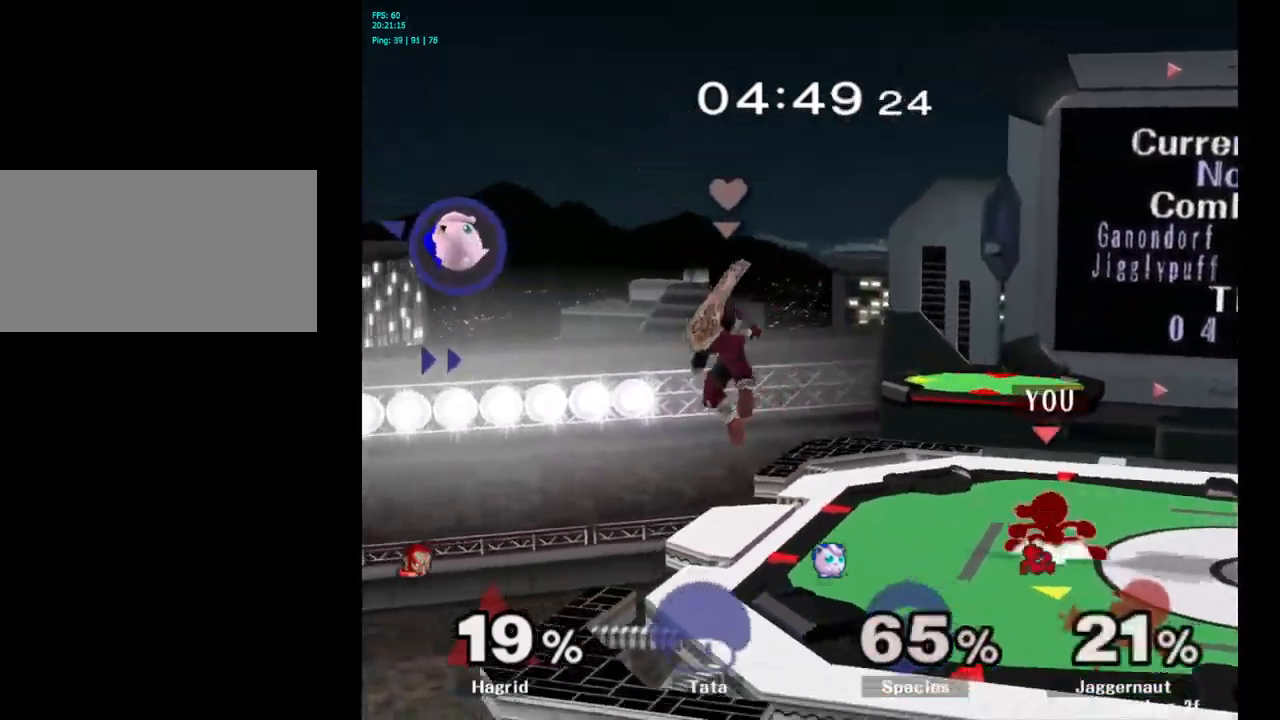
{"buttons": [], "left_stick": "down", "right_stick": "center", "events": [[50, "Y", "up"], [50, "left_stick", "center"], [67, "R1", "up"], [134, "left_stick", "left"], [500, "left_stick", "down"]]}
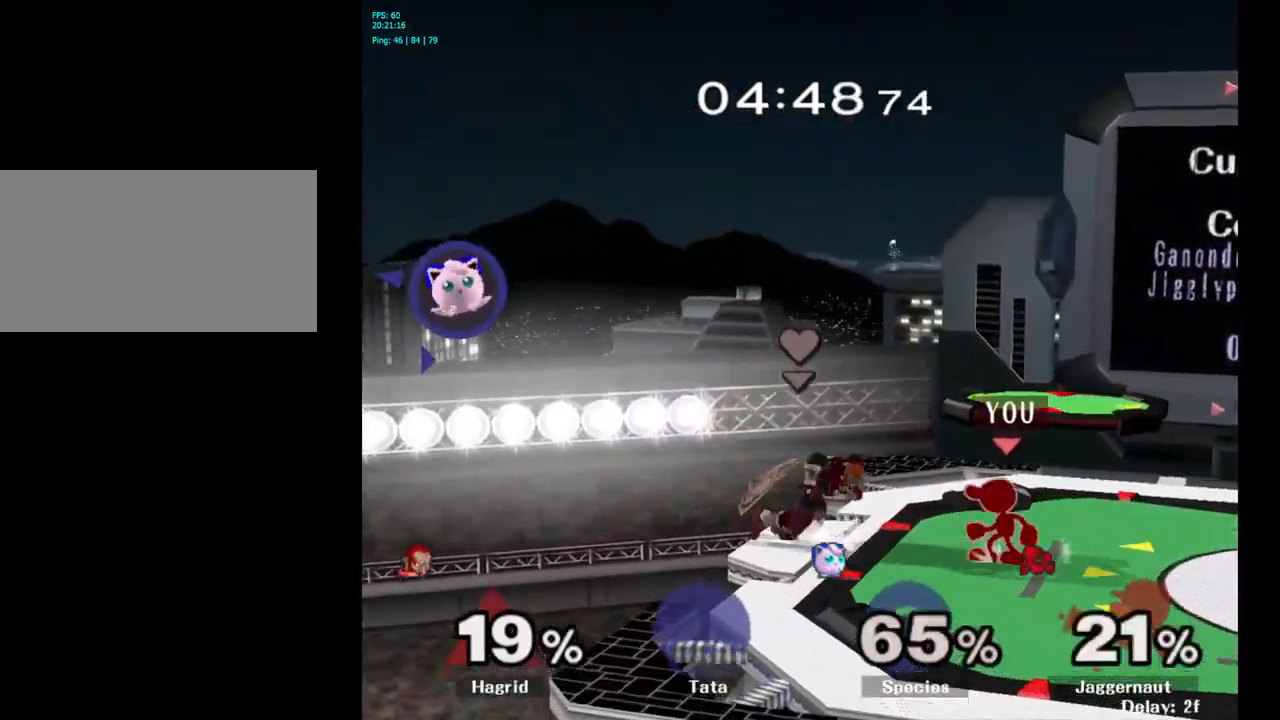
{"buttons": ["Y", "R1"], "left_stick": "down-right", "right_stick": "center", "events": [[284, "left_stick", "center"], [400, "Y", "down"], [417, "left_stick", "down-right"], [484, "R1", "down"]]}
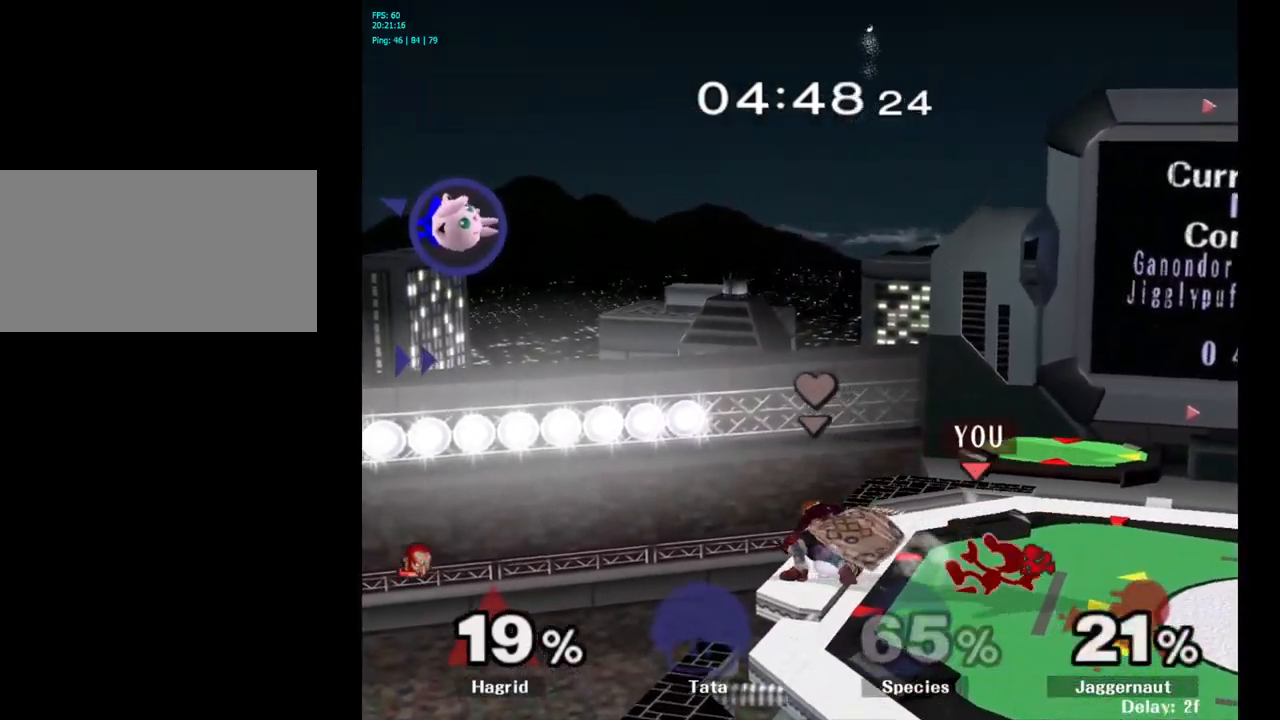
{"buttons": [], "left_stick": "left", "right_stick": "center", "events": [[84, "Y", "up"], [84, "left_stick", "center"], [100, "R1", "up"], [184, "left_stick", "left"], [300, "left_stick", "right"], [400, "left_stick", "left"]]}
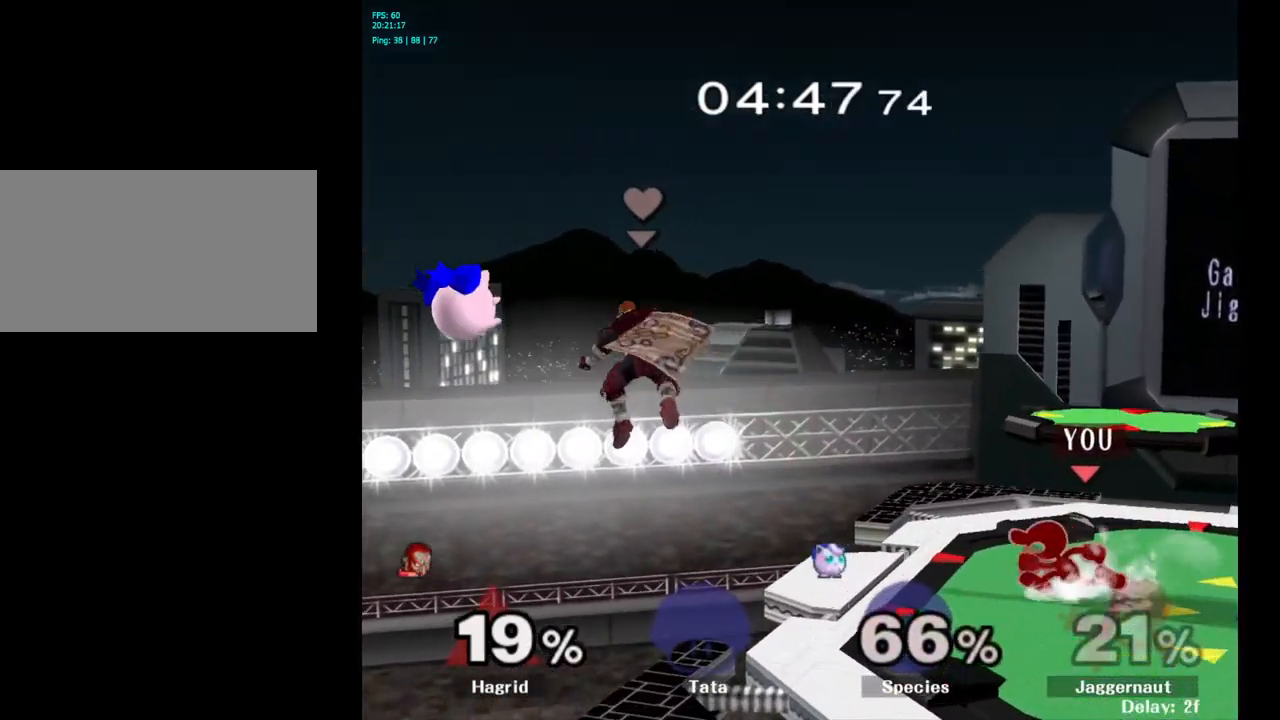
{"buttons": [], "left_stick": "down", "right_stick": "center", "events": [[17, "left_stick", "down-right"], [117, "left_stick", "left"], [317, "left_stick", "down"]]}
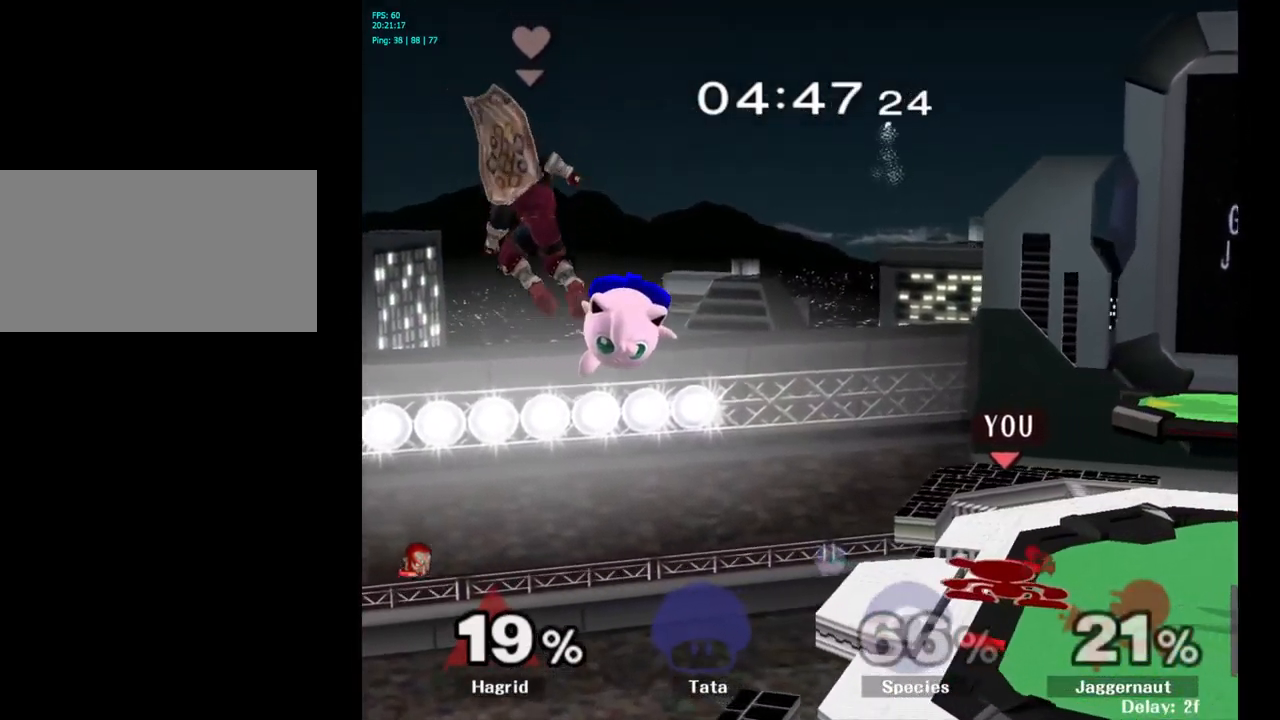
{"buttons": ["A"], "left_stick": "center", "right_stick": "center", "events": [[350, "left_stick", "center"], [467, "A", "down"]]}
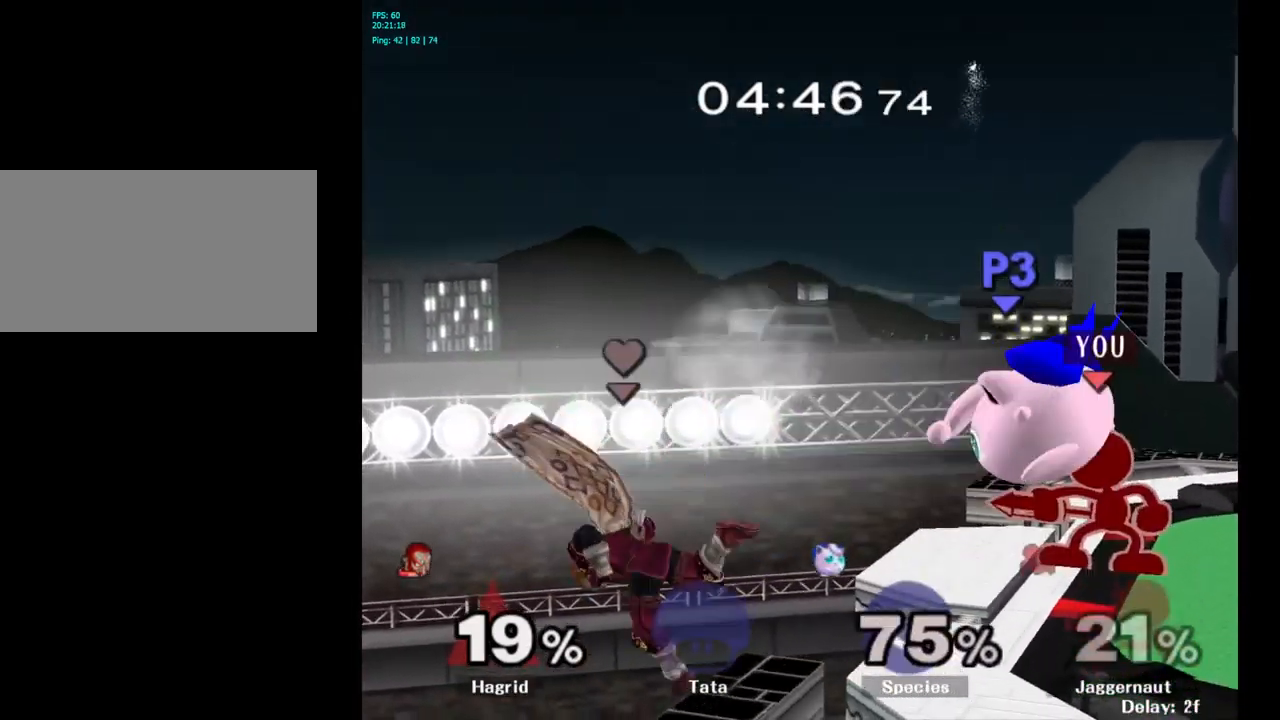
{"buttons": [], "left_stick": "right", "right_stick": "center", "events": [[84, "A", "up"], [334, "left_stick", "right"]]}
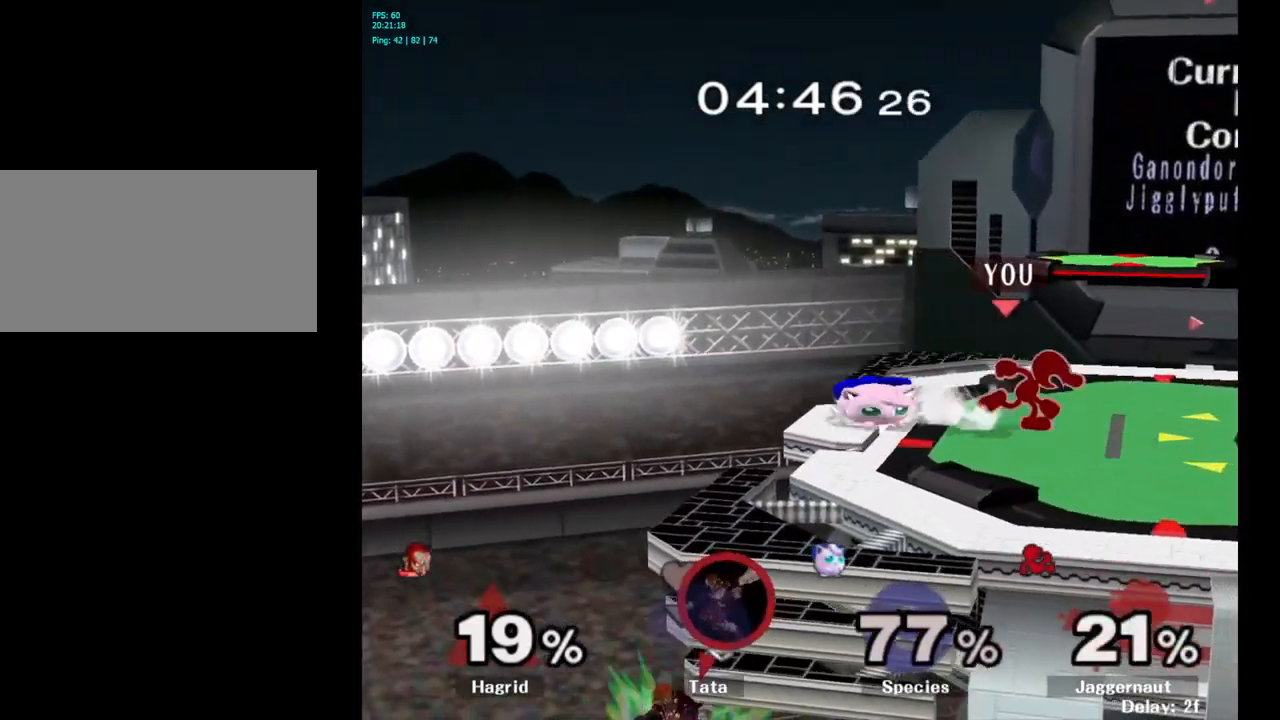
{"buttons": [], "left_stick": "left", "right_stick": "center", "events": [[216, "left_stick", "left"], [250, "Y", "down"], [283, "Y", "up"], [383, "A", "down"], [483, "A", "up"]]}
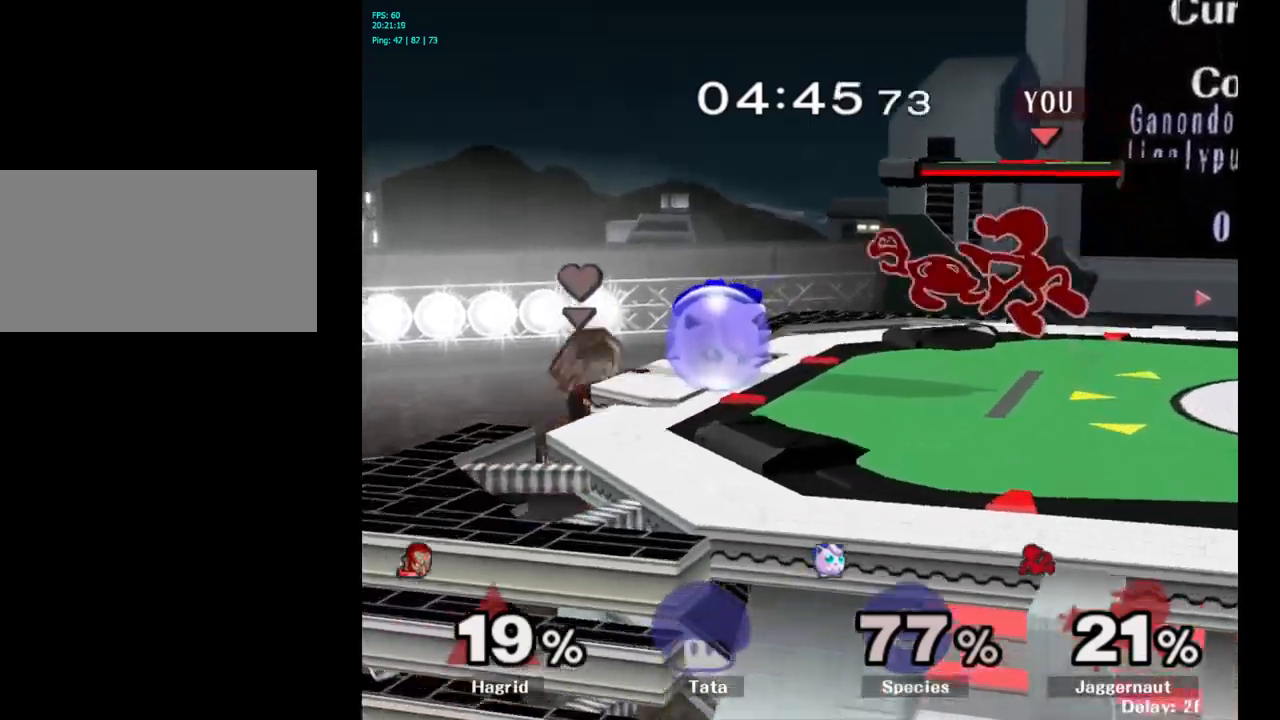
{"buttons": [], "left_stick": "center", "right_stick": "center", "events": [[300, "R1", "down"], [484, "R1", "up"], [484, "left_stick", "center"]]}
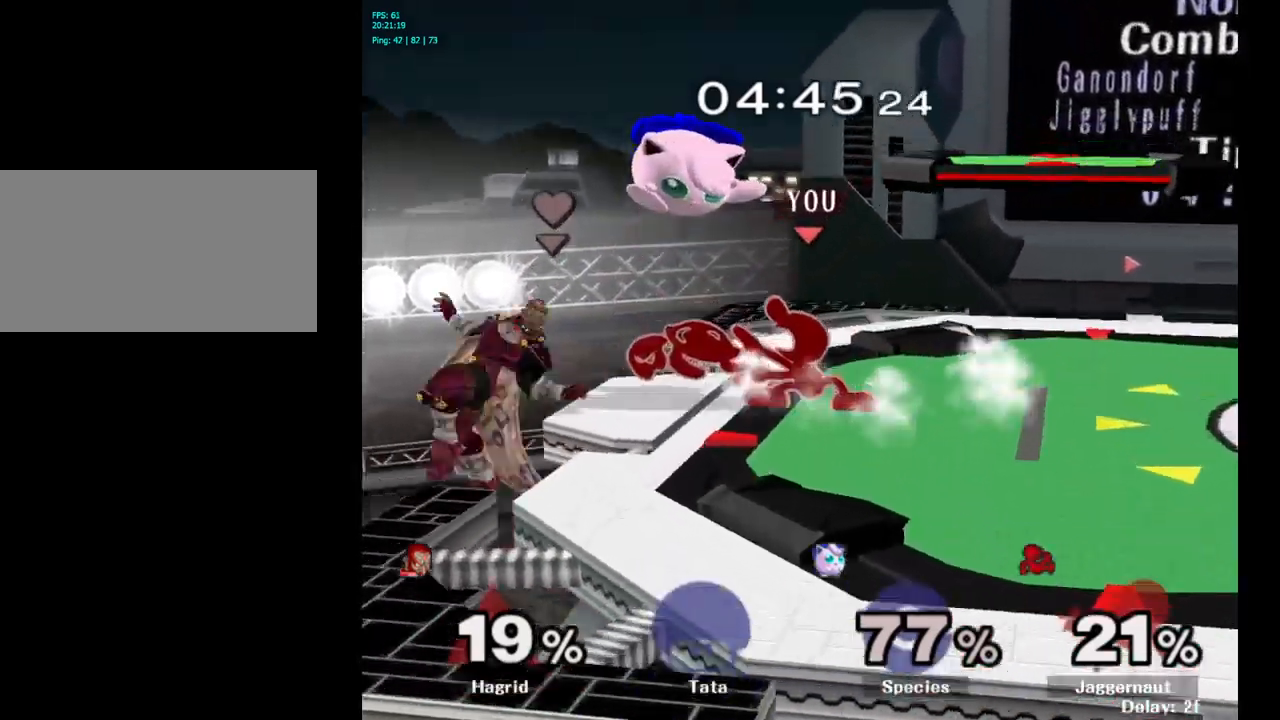
{"buttons": [], "left_stick": "left", "right_stick": "center", "events": [[134, "left_stick", "right"], [367, "Y", "down"], [367, "left_stick", "left"], [417, "Y", "up"]]}
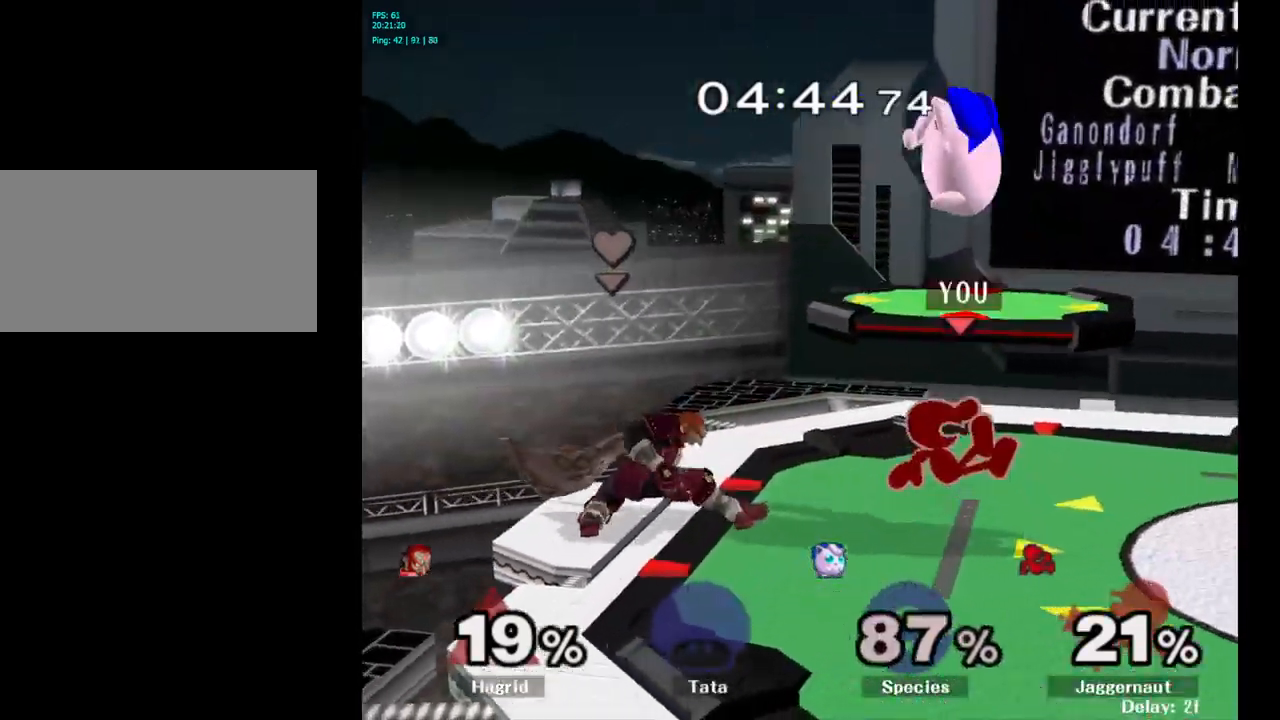
{"buttons": ["A"], "left_stick": "right", "right_stick": "center", "events": [[34, "left_stick", "right"], [184, "Y", "down"], [334, "A", "down"], [484, "Y", "up"]]}
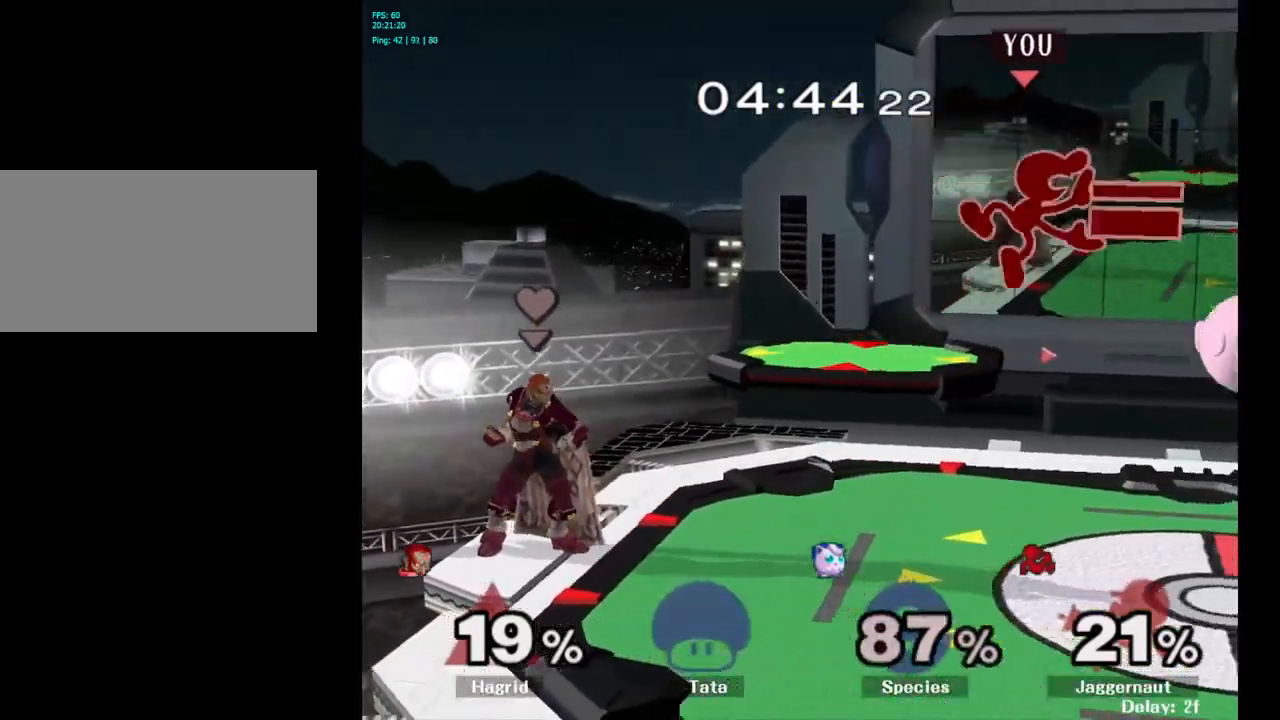
{"buttons": ["R1"], "left_stick": "down", "right_stick": "center", "events": [[34, "A", "up"], [217, "left_stick", "center"], [284, "left_stick", "down"], [484, "R1", "down"]]}
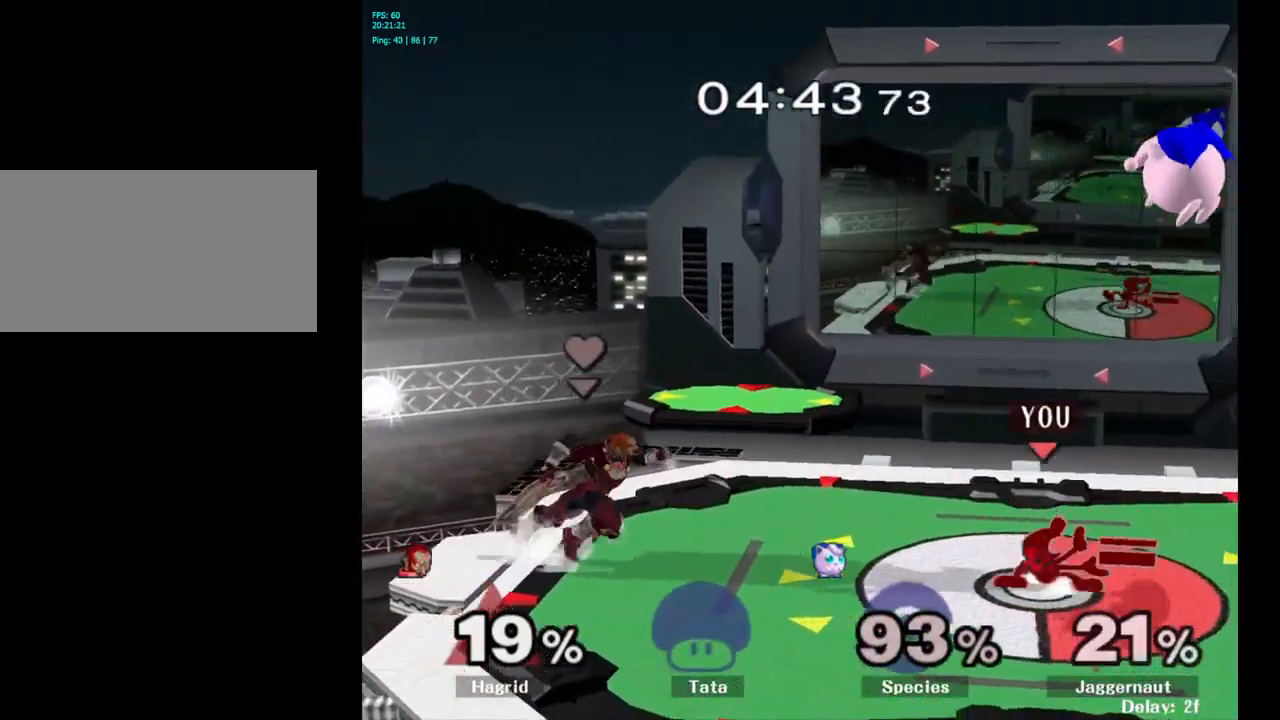
{"buttons": [], "left_stick": "right", "right_stick": "center", "events": [[167, "R1", "up"], [184, "left_stick", "center"], [300, "left_stick", "right"]]}
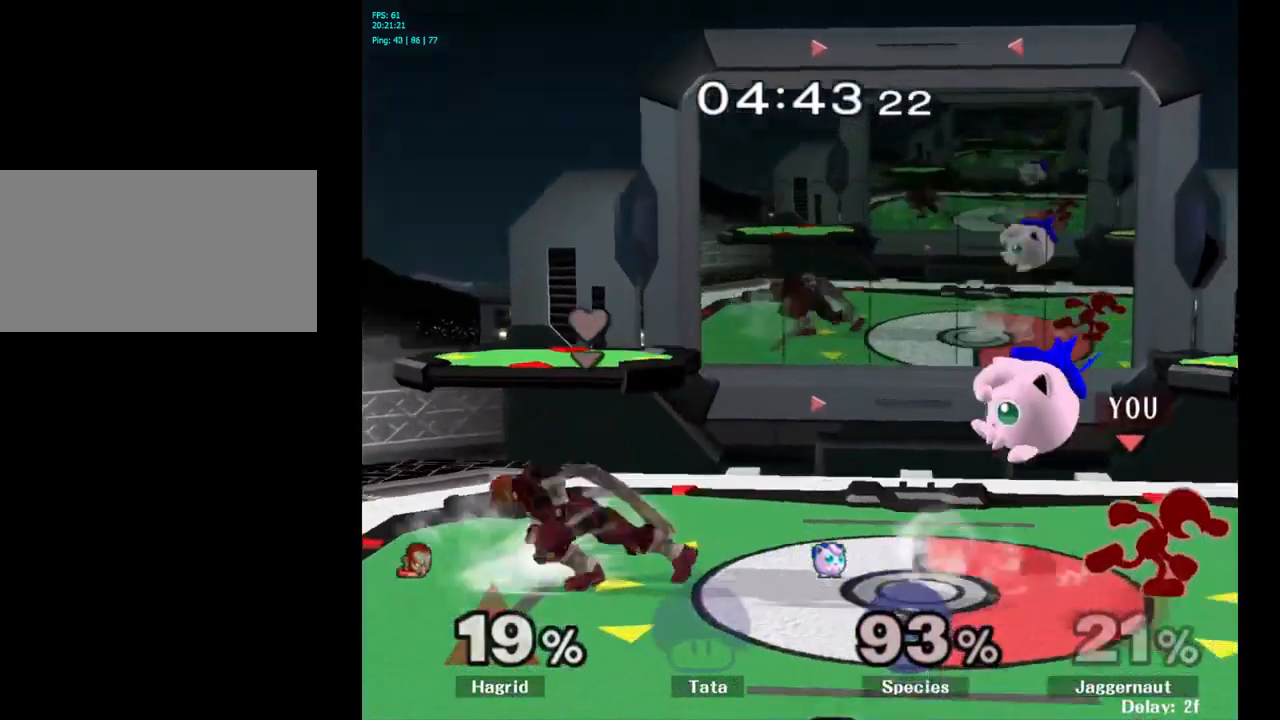
{"buttons": [], "left_stick": "right", "right_stick": "center", "events": [[117, "left_stick", "left"], [134, "Y", "down"], [184, "Y", "up"], [267, "A", "down"], [350, "A", "up"], [350, "left_stick", "right"]]}